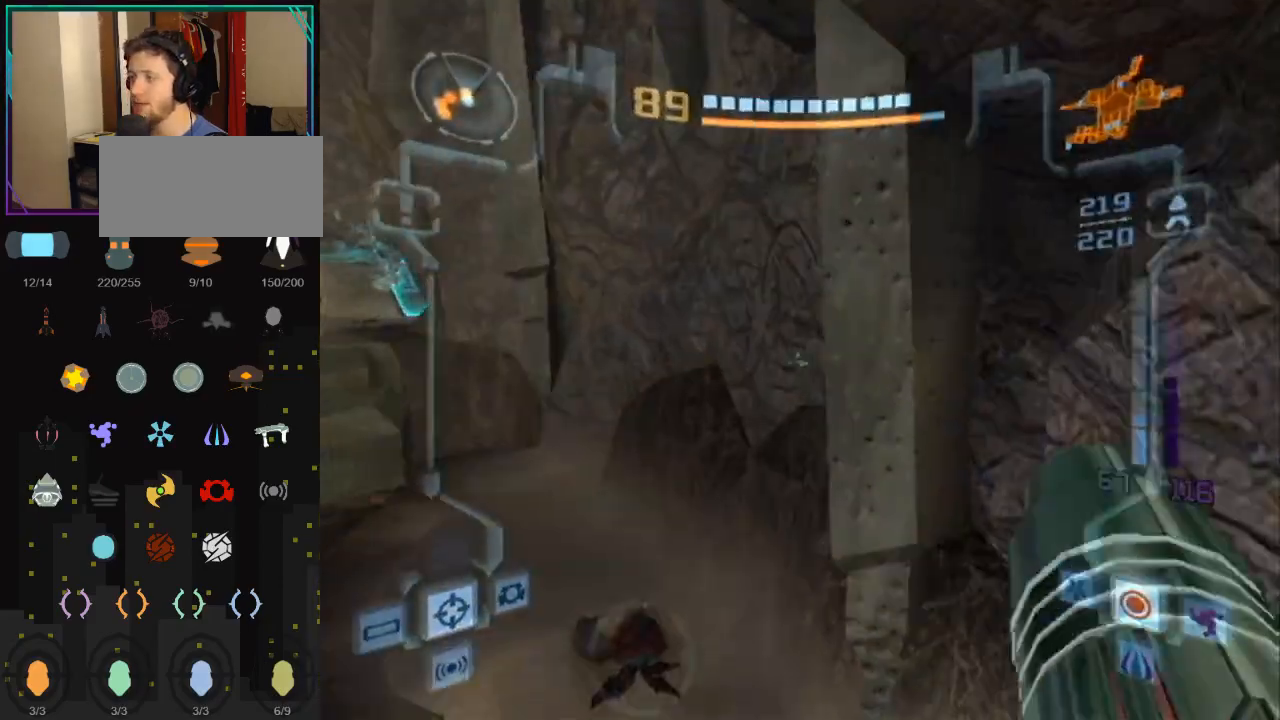
Gameplay with a controller (Nintendo layout); each line is a JSON object with the inputs held at the frame after it. "events" lists button and stick changes between this image and that frame as [ms after this image, input, new state], when the widget could be followed in between. Not read: L3 R3.
{"buttons": [], "left_stick": "up-left", "right_stick": "center", "events": [[400, "L1", "up"]]}
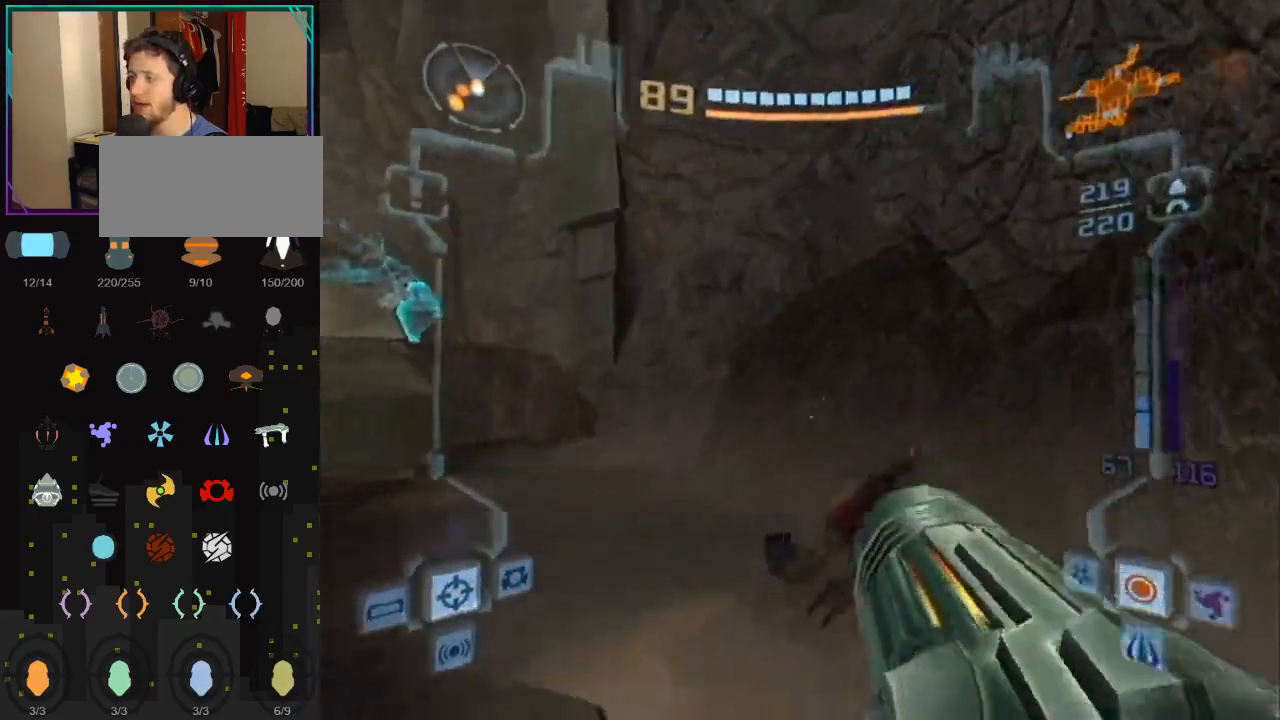
{"buttons": [], "left_stick": "up-left", "right_stick": "center", "events": []}
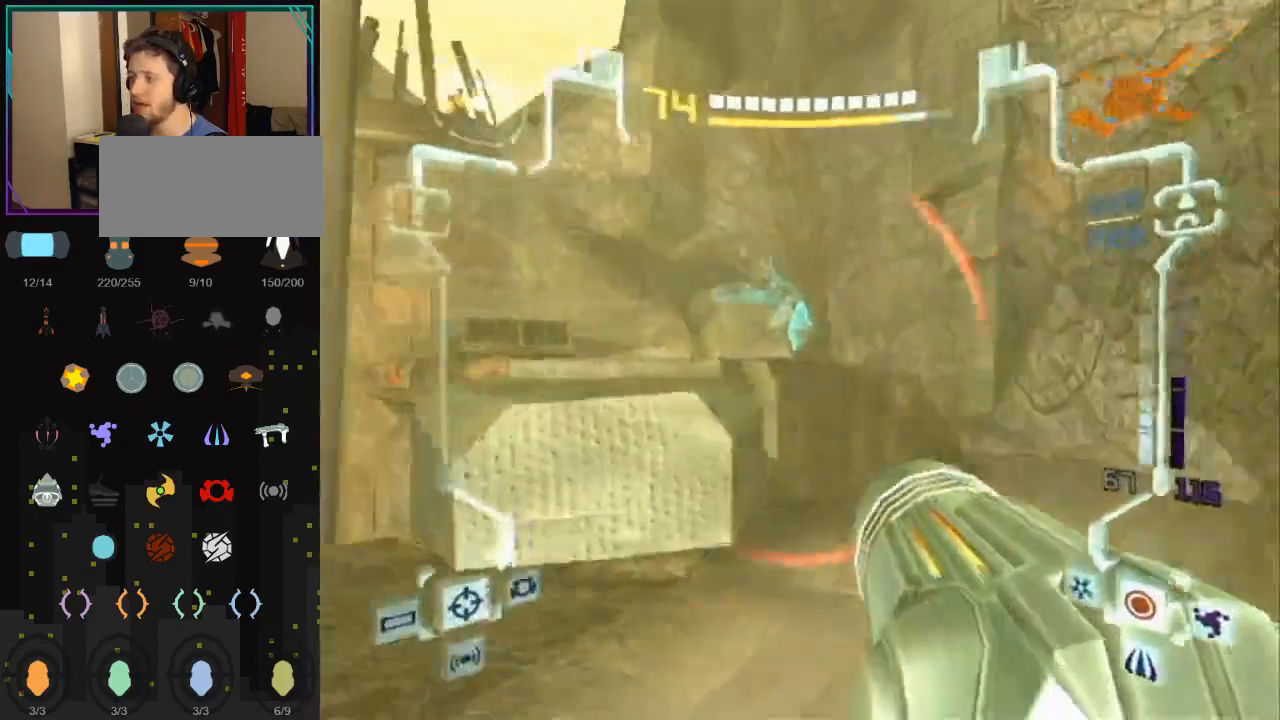
{"buttons": ["L1"], "left_stick": "up", "right_stick": "center", "events": [[150, "L1", "down"], [217, "B", "down"], [400, "B", "up"], [450, "left_stick", "up"]]}
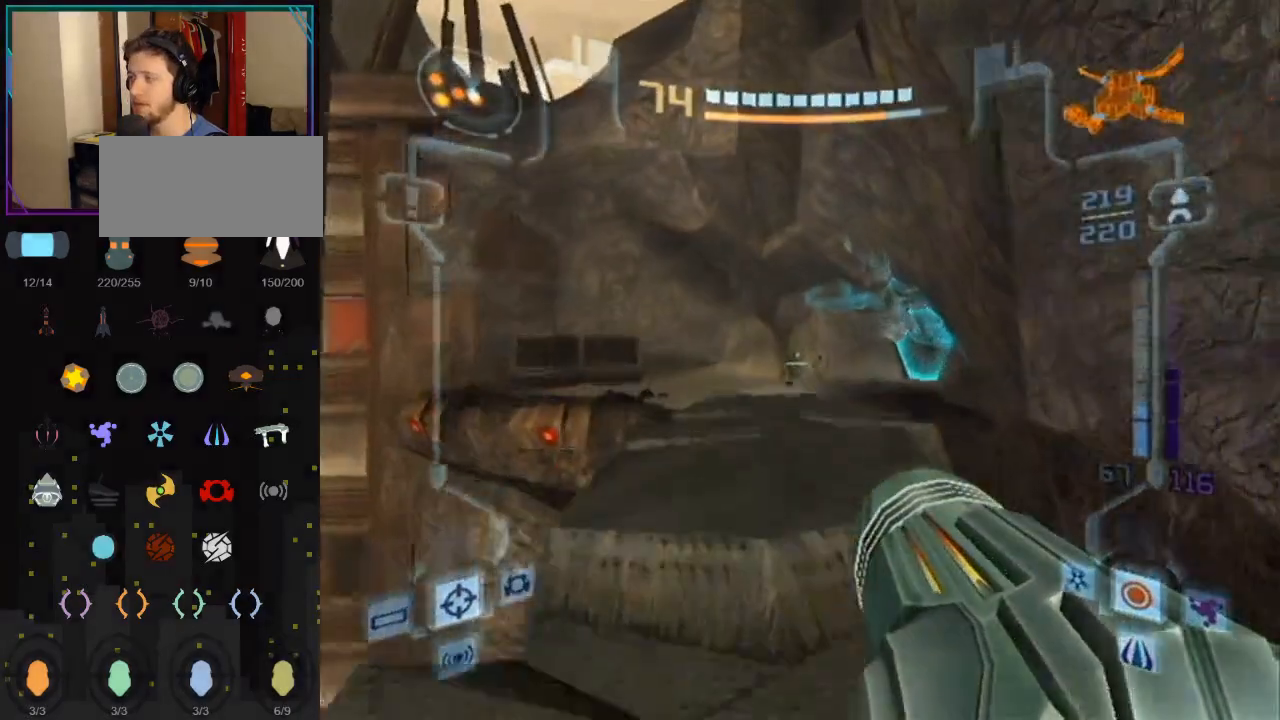
{"buttons": [], "left_stick": "up-right", "right_stick": "center", "events": [[250, "L1", "up"], [350, "left_stick", "up-right"]]}
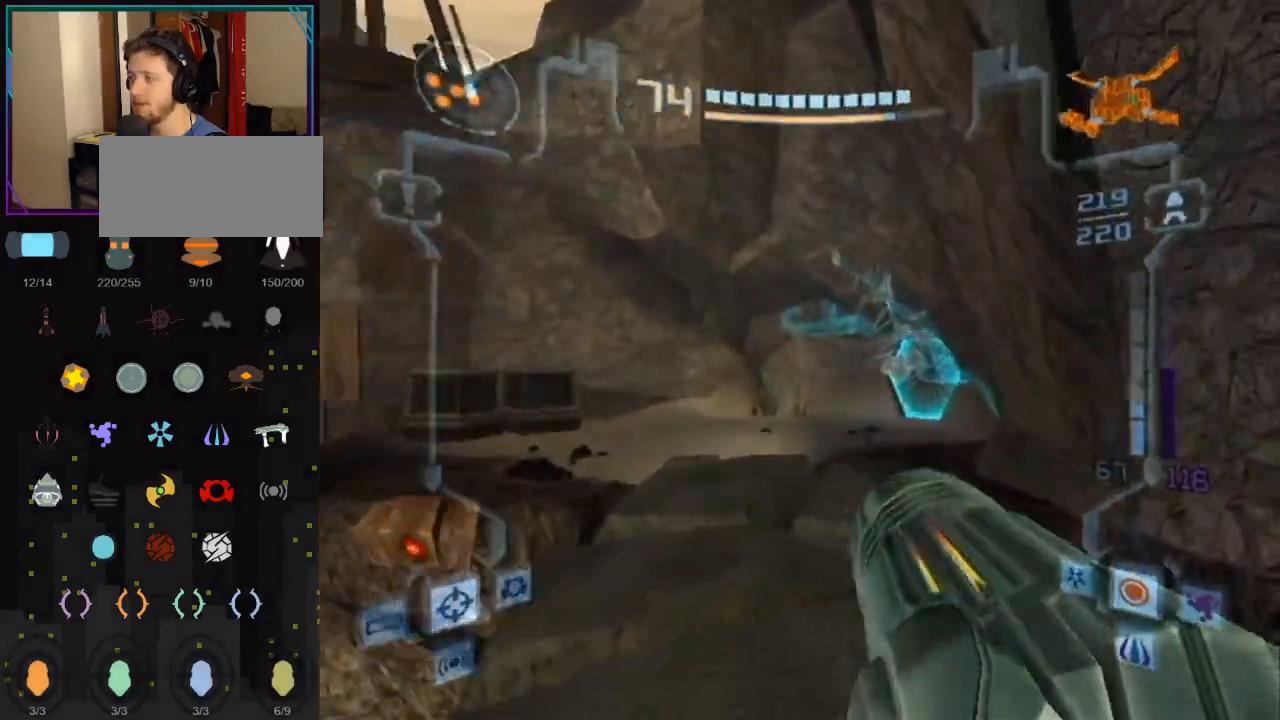
{"buttons": ["A", "L1"], "left_stick": "up-left", "right_stick": "center", "events": [[183, "A", "down"], [250, "L1", "down"], [283, "A", "up"], [283, "left_stick", "up-left"], [317, "A", "down"], [400, "A", "up"], [433, "A", "down"]]}
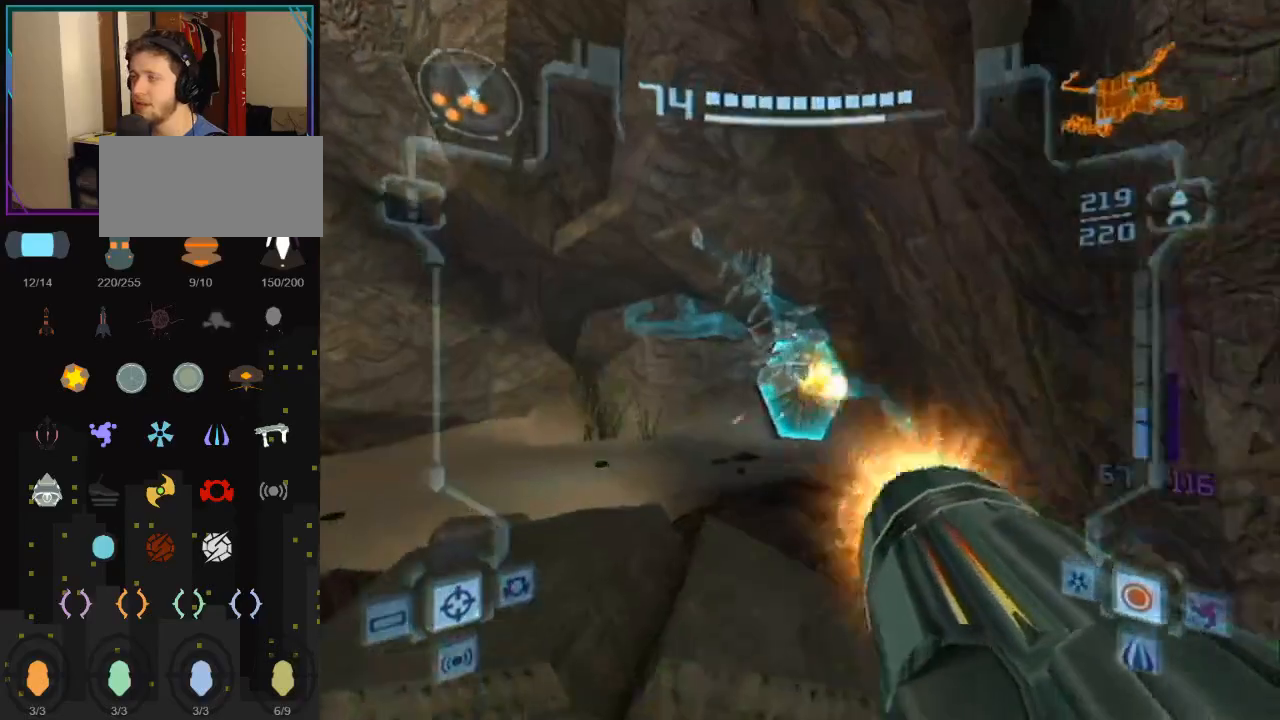
{"buttons": ["L1"], "left_stick": "up-left", "right_stick": "center", "events": [[33, "A", "up"], [217, "X", "down"], [317, "X", "up"]]}
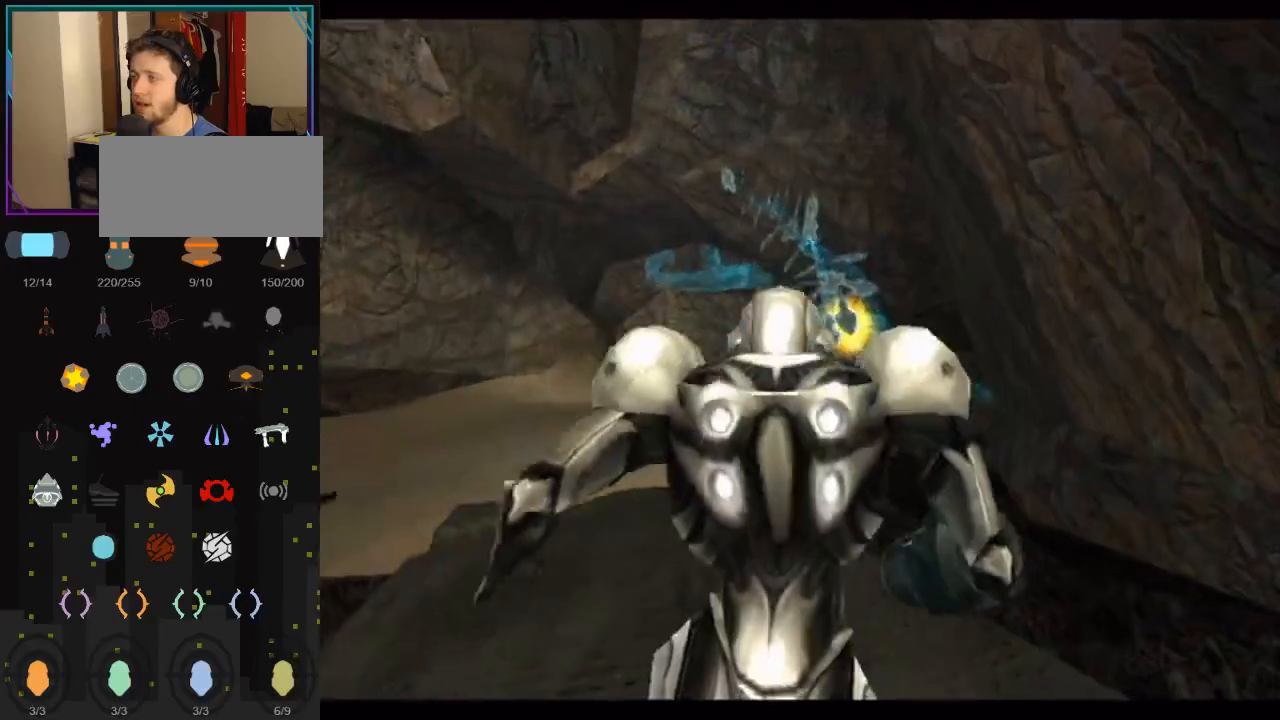
{"buttons": [], "left_stick": "up", "right_stick": "center", "events": [[117, "left_stick", "up"], [317, "L1", "up"]]}
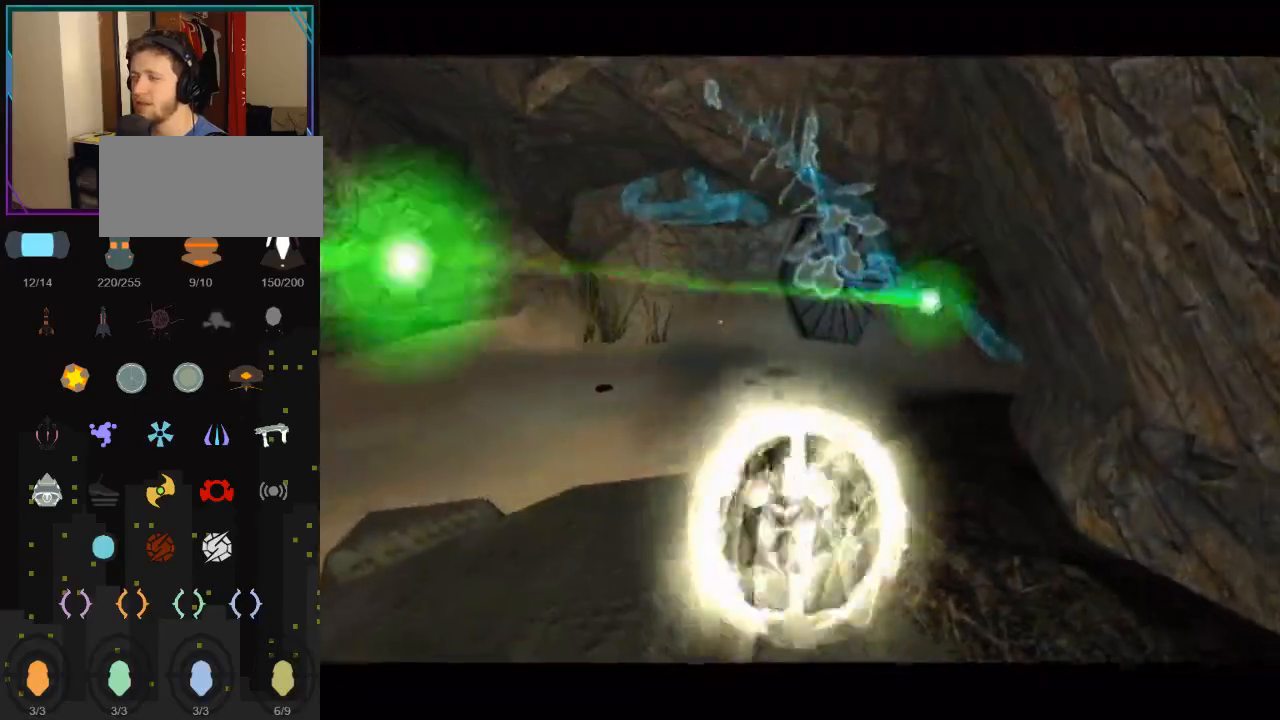
{"buttons": ["B"], "left_stick": "up", "right_stick": "center", "events": [[500, "B", "down"]]}
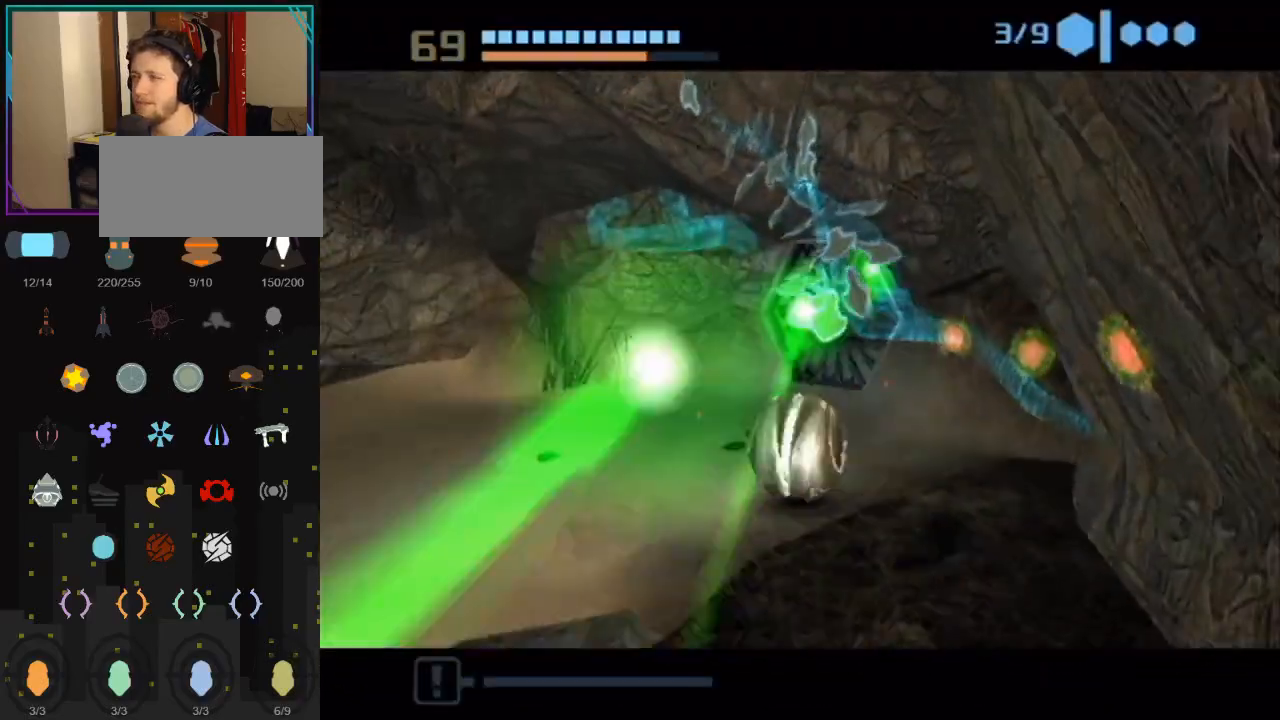
{"buttons": ["B"], "left_stick": "up-right", "right_stick": "center", "events": [[250, "left_stick", "up-right"]]}
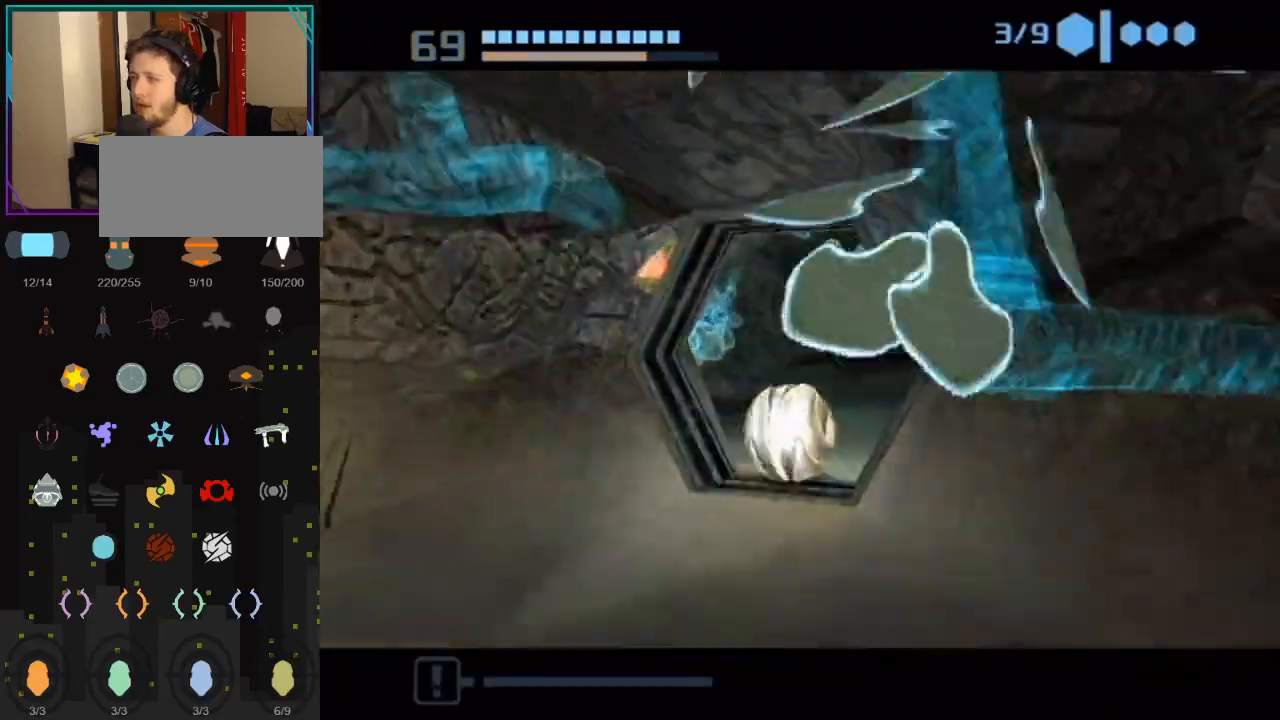
{"buttons": ["B"], "left_stick": "up-right", "right_stick": "center", "events": [[150, "B", "up"], [217, "B", "down"]]}
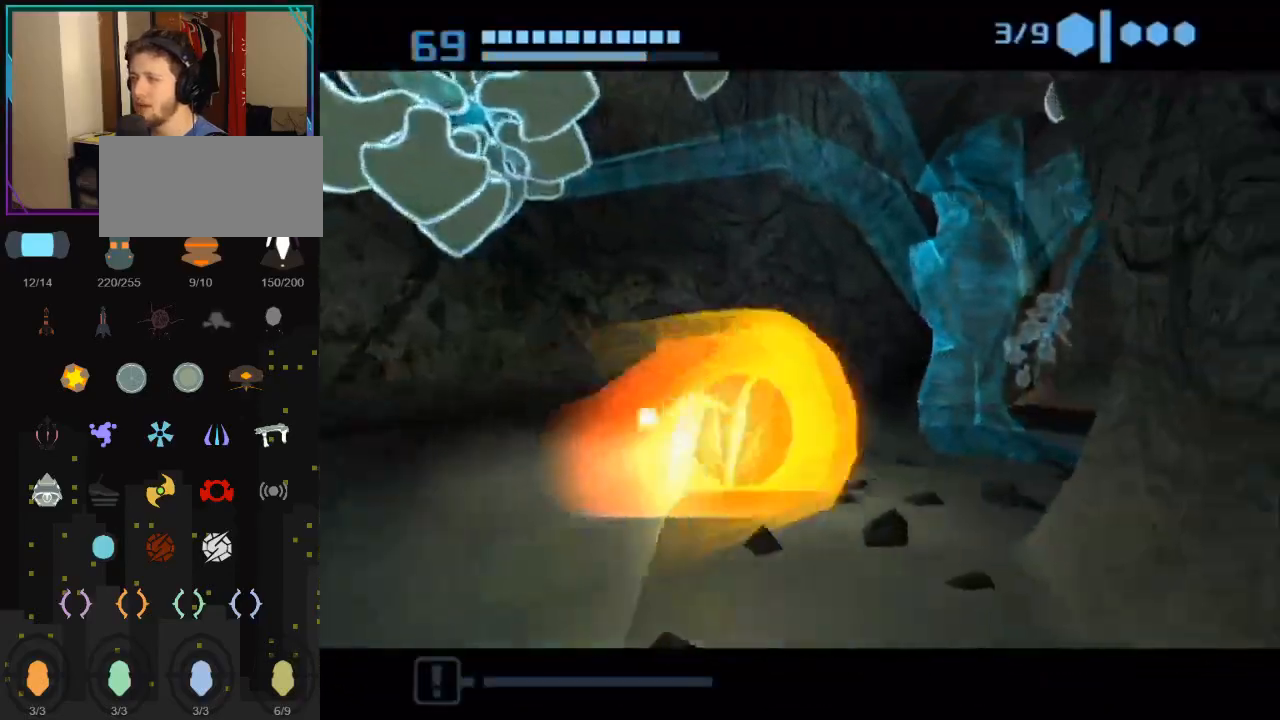
{"buttons": ["B"], "left_stick": "up-left", "right_stick": "center", "events": [[217, "left_stick", "up"], [317, "left_stick", "up-left"]]}
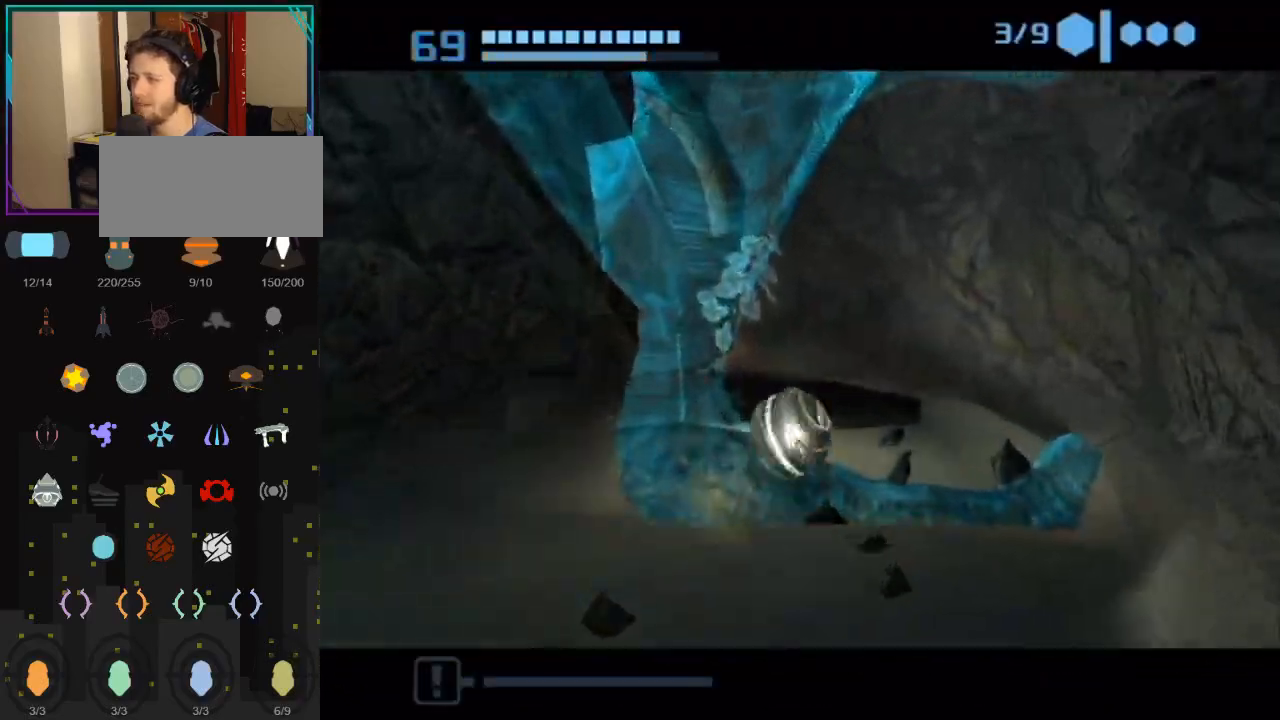
{"buttons": [], "left_stick": "up-left", "right_stick": "center", "events": [[433, "B", "up"]]}
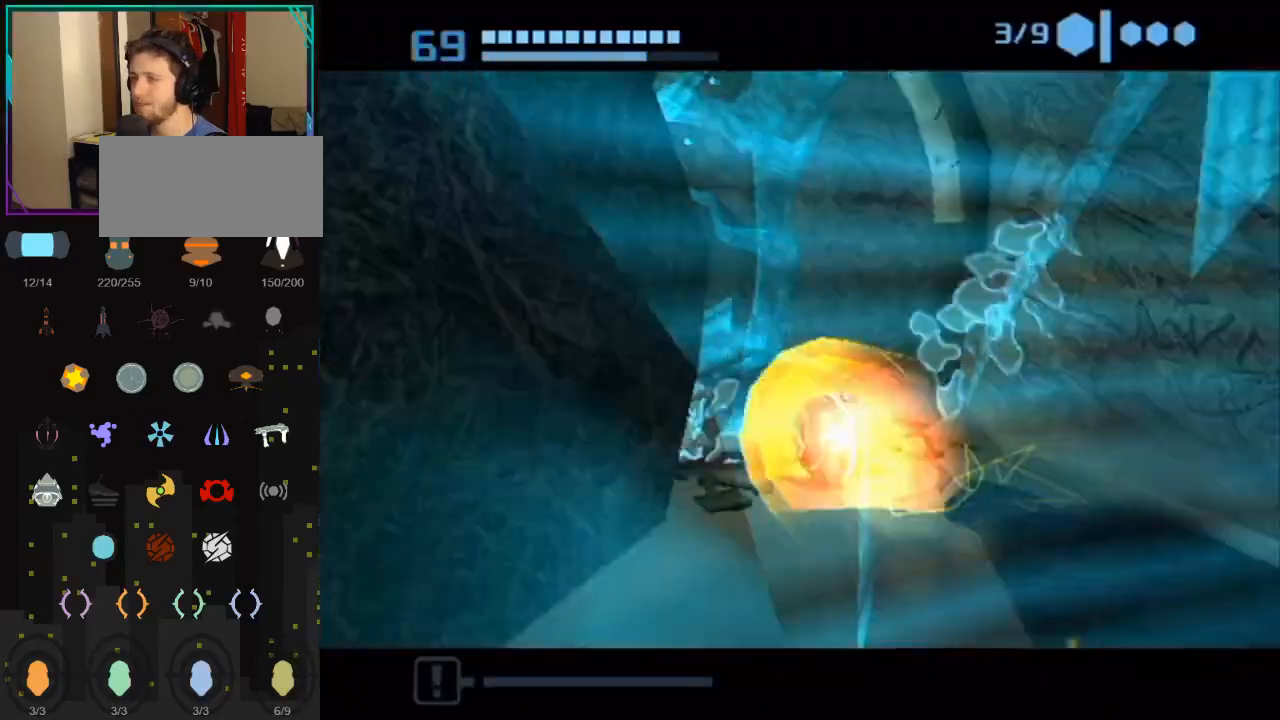
{"buttons": ["B"], "left_stick": "up-left", "right_stick": "center", "events": [[33, "B", "down"]]}
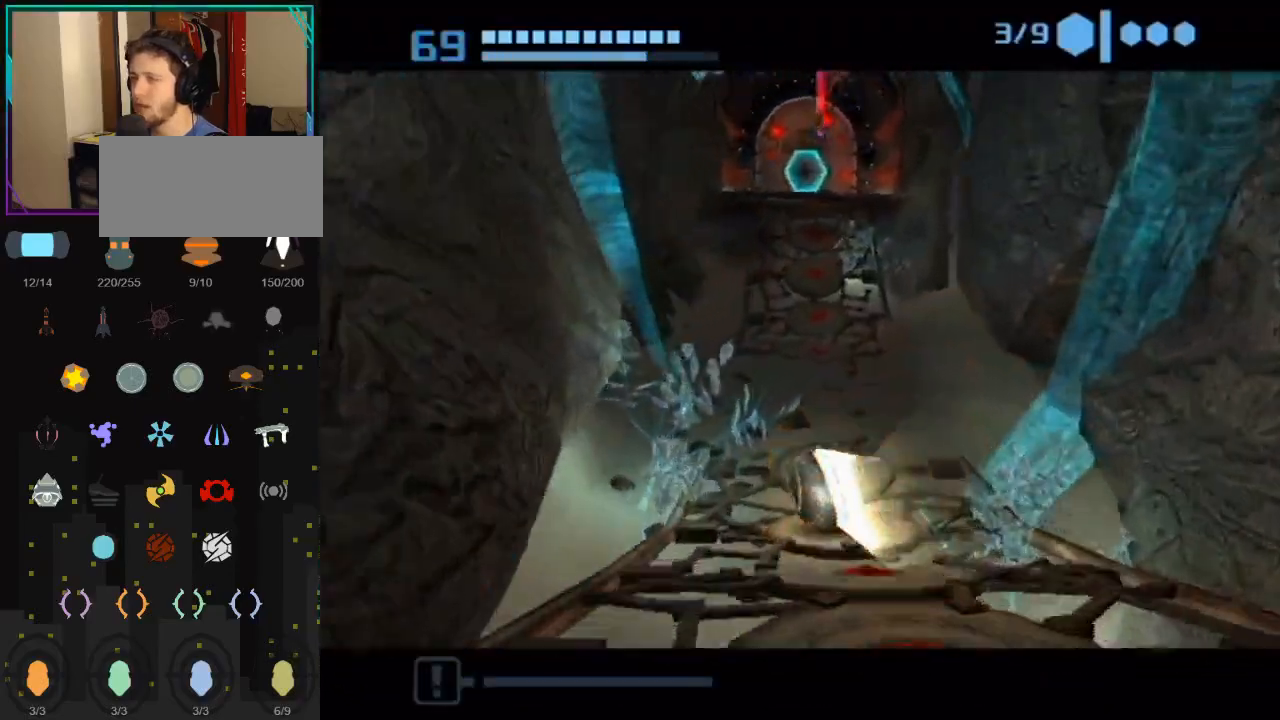
{"buttons": ["B"], "left_stick": "up", "right_stick": "center", "events": [[183, "left_stick", "up-right"], [433, "left_stick", "up"]]}
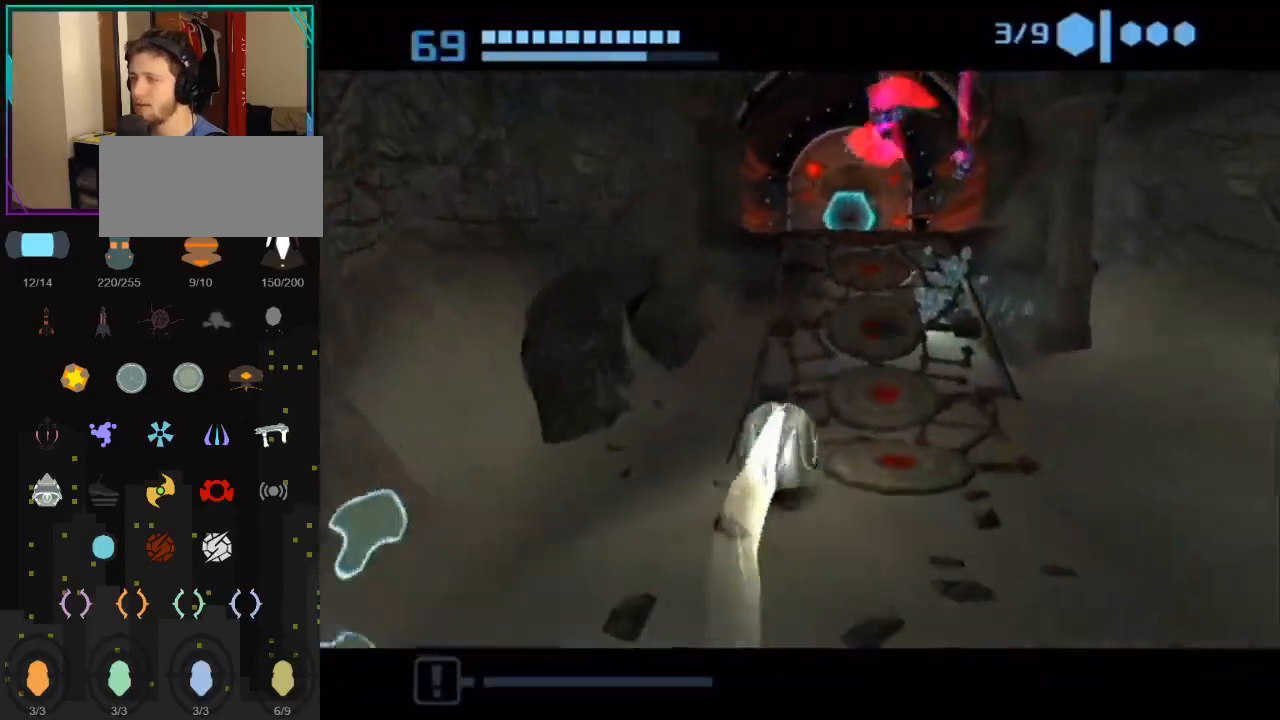
{"buttons": [], "left_stick": "up-right", "right_stick": "center", "events": [[33, "B", "up"], [117, "B", "down"], [183, "left_stick", "up-right"], [367, "B", "up"]]}
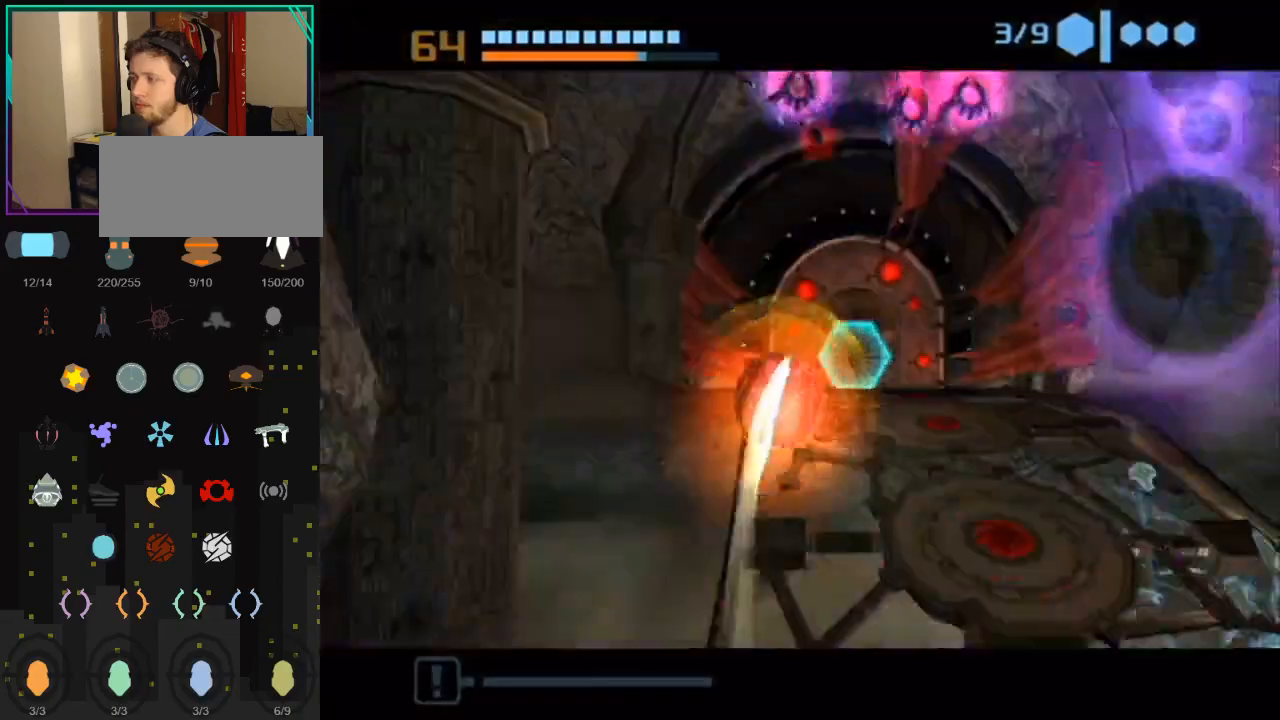
{"buttons": ["A"], "left_stick": "up", "right_stick": "center", "events": [[33, "X", "down"], [33, "left_stick", "up"], [150, "X", "up"], [300, "A", "down"], [367, "A", "up"], [467, "A", "down"]]}
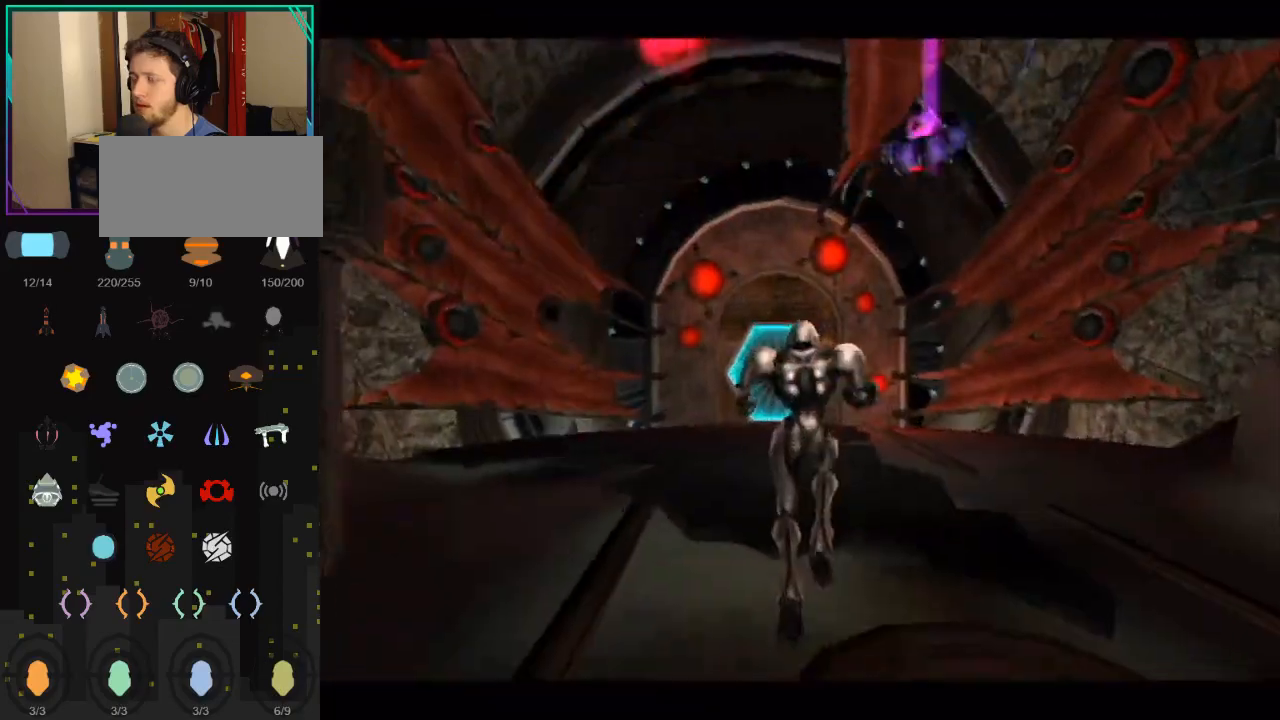
{"buttons": ["A"], "left_stick": "up", "right_stick": "center", "events": [[33, "A", "up"], [83, "A", "down"], [150, "A", "up"], [217, "A", "down"], [283, "A", "up"], [317, "A", "down"], [400, "A", "up"], [467, "A", "down"]]}
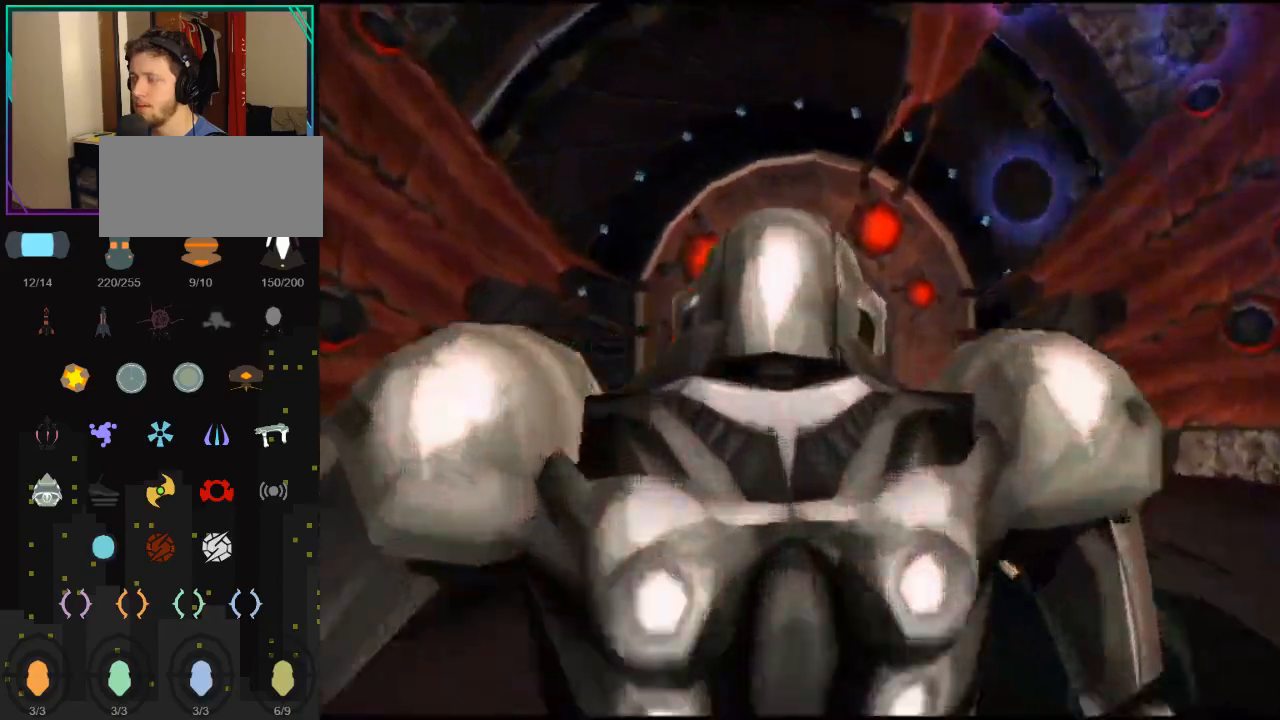
{"buttons": ["A", "L1"], "left_stick": "up", "right_stick": "center", "events": [[33, "A", "up"], [83, "A", "down"], [150, "A", "up"], [217, "A", "down"], [217, "L1", "down"], [283, "A", "up"], [333, "A", "down"], [400, "A", "up"], [467, "A", "down"]]}
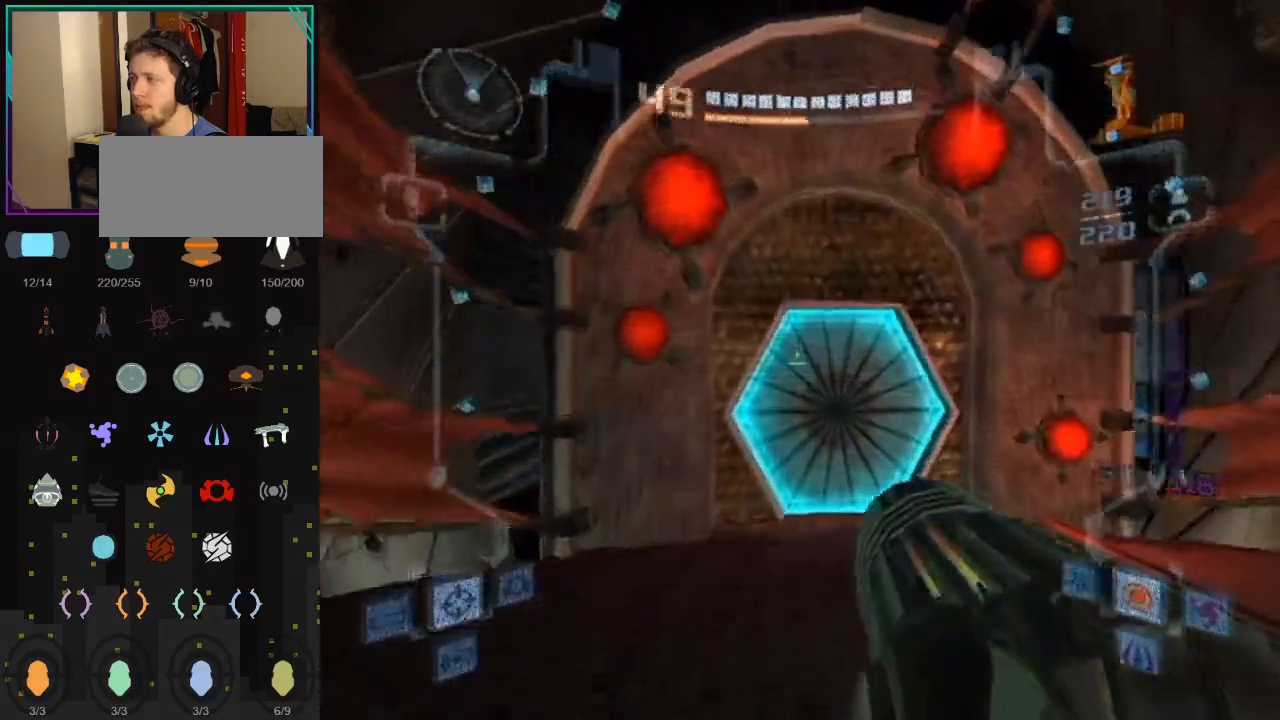
{"buttons": ["L1"], "left_stick": "up", "right_stick": "center", "events": [[33, "A", "up"], [100, "A", "down"], [250, "A", "up"], [250, "X", "down"], [367, "X", "up"]]}
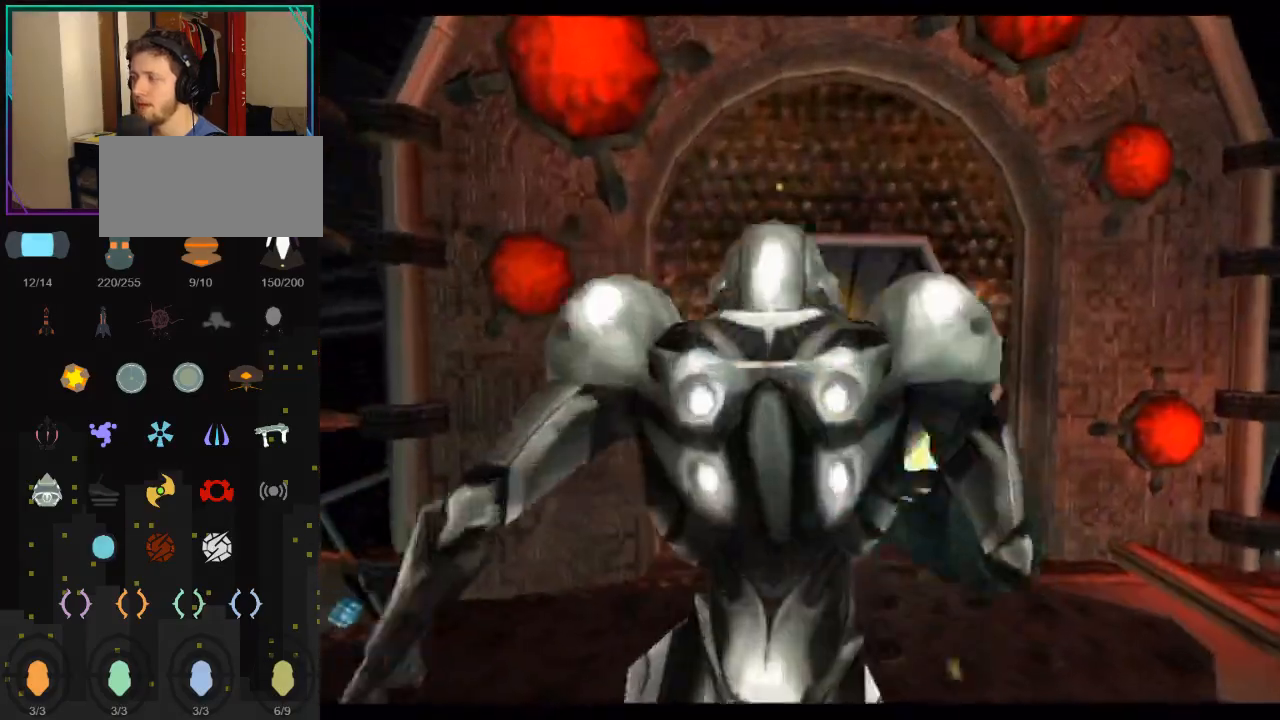
{"buttons": ["L1"], "left_stick": "up", "right_stick": "center", "events": []}
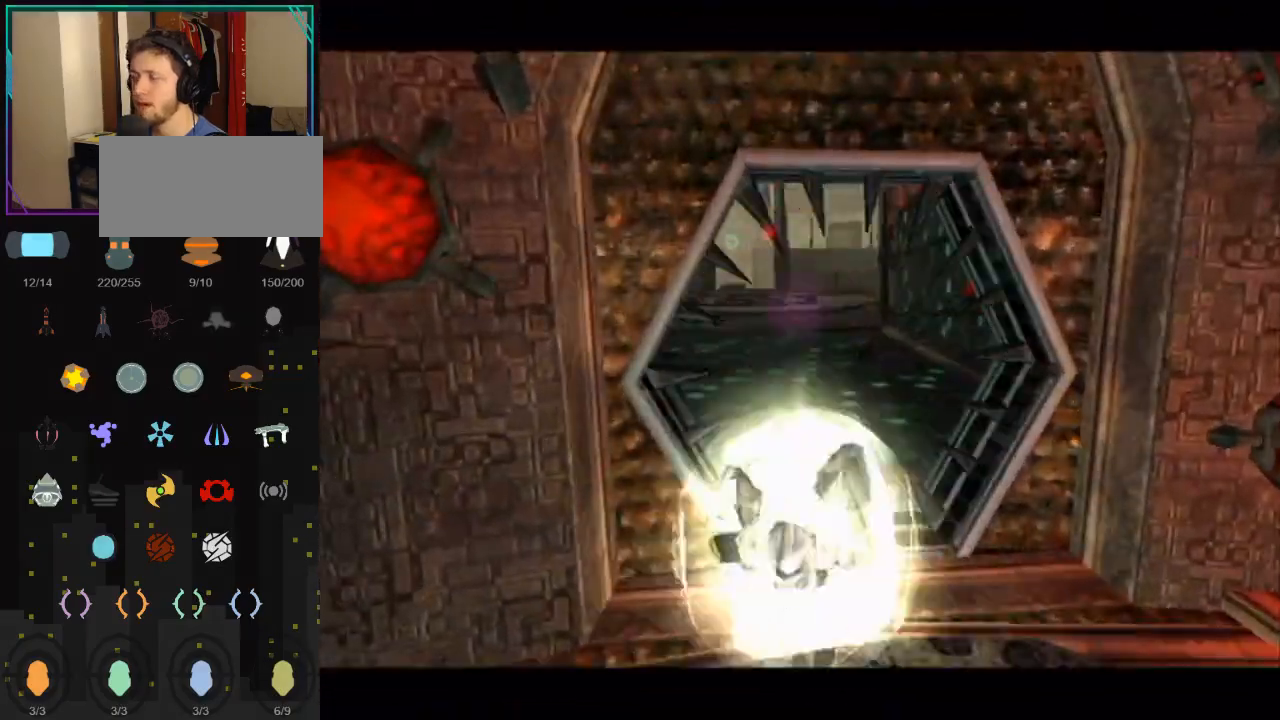
{"buttons": ["B"], "left_stick": "up", "right_stick": "center", "events": [[317, "B", "down"], [367, "L1", "up"]]}
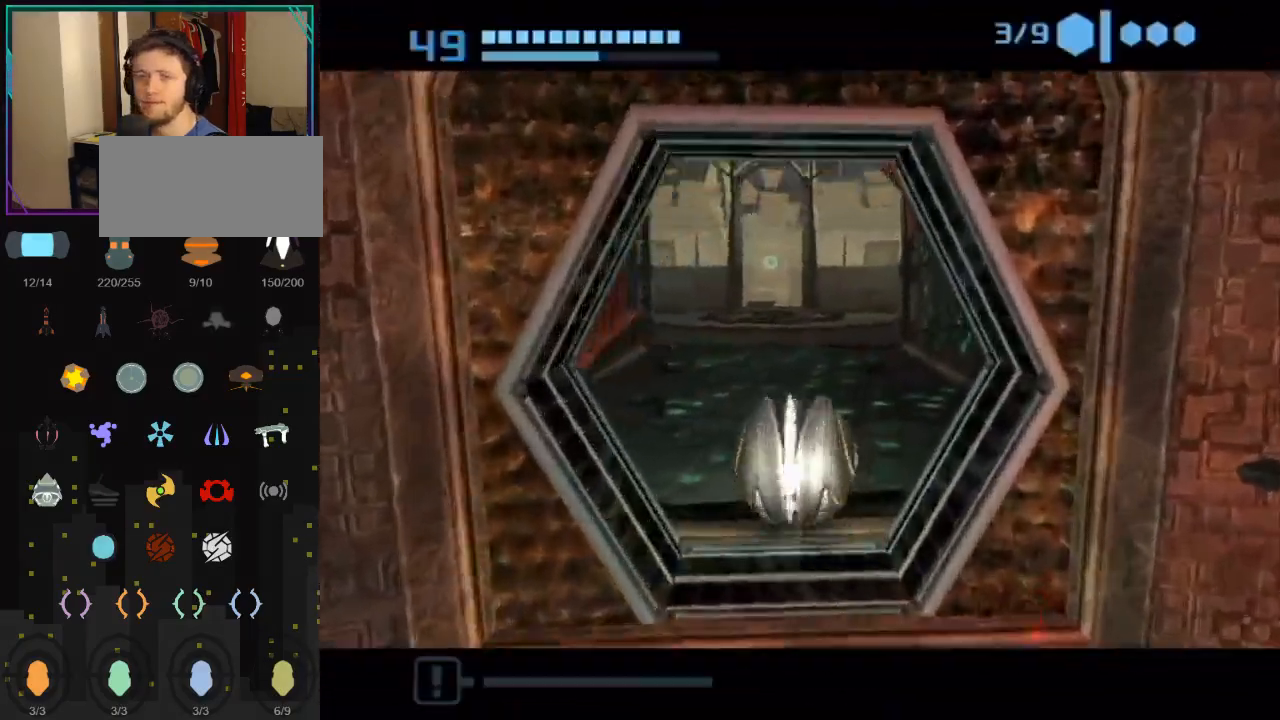
{"buttons": ["B"], "left_stick": "up", "right_stick": "center", "events": [[283, "B", "up"], [317, "B", "down"]]}
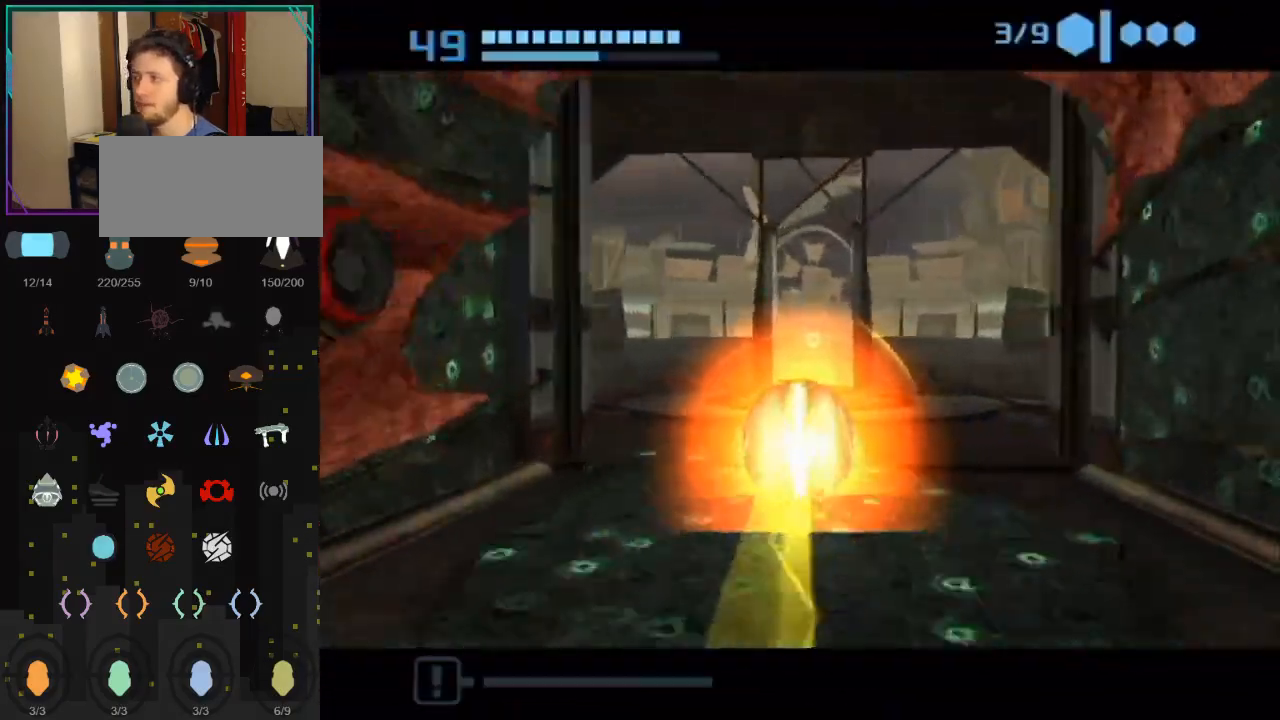
{"buttons": ["B"], "left_stick": "up", "right_stick": "center", "events": []}
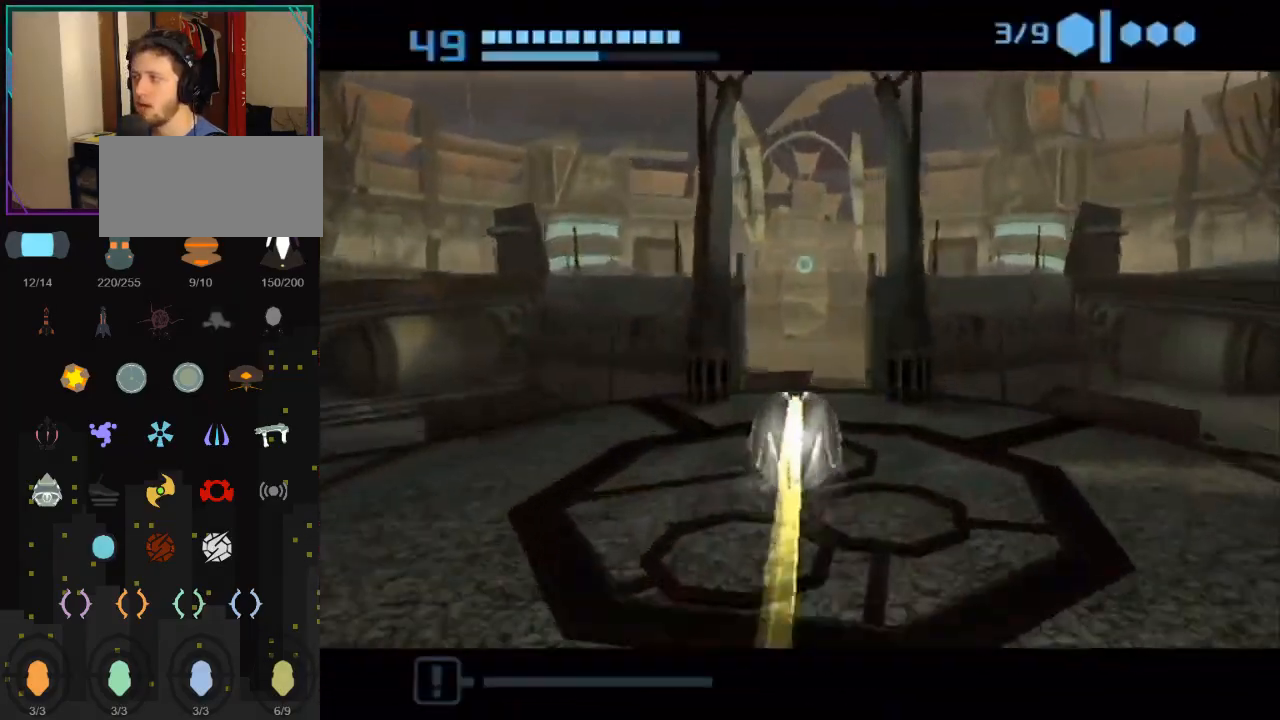
{"buttons": ["B"], "left_stick": "up", "right_stick": "center", "events": []}
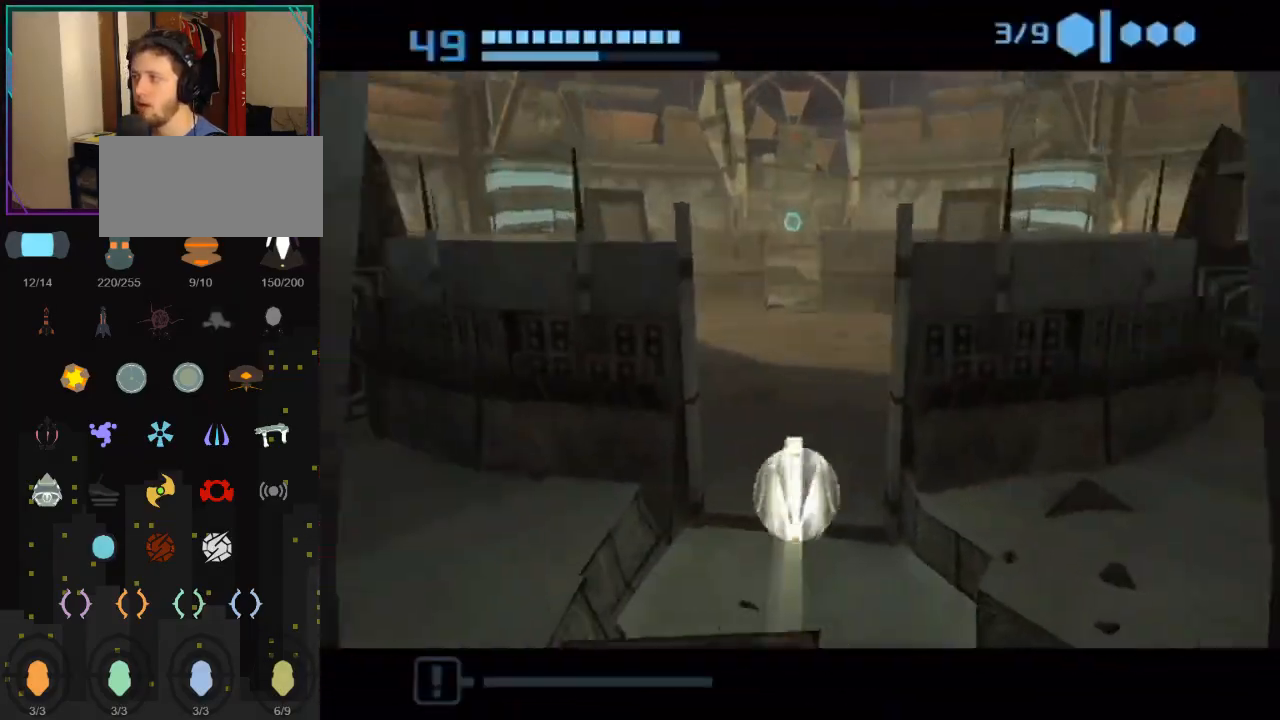
{"buttons": ["B"], "left_stick": "up", "right_stick": "center", "events": []}
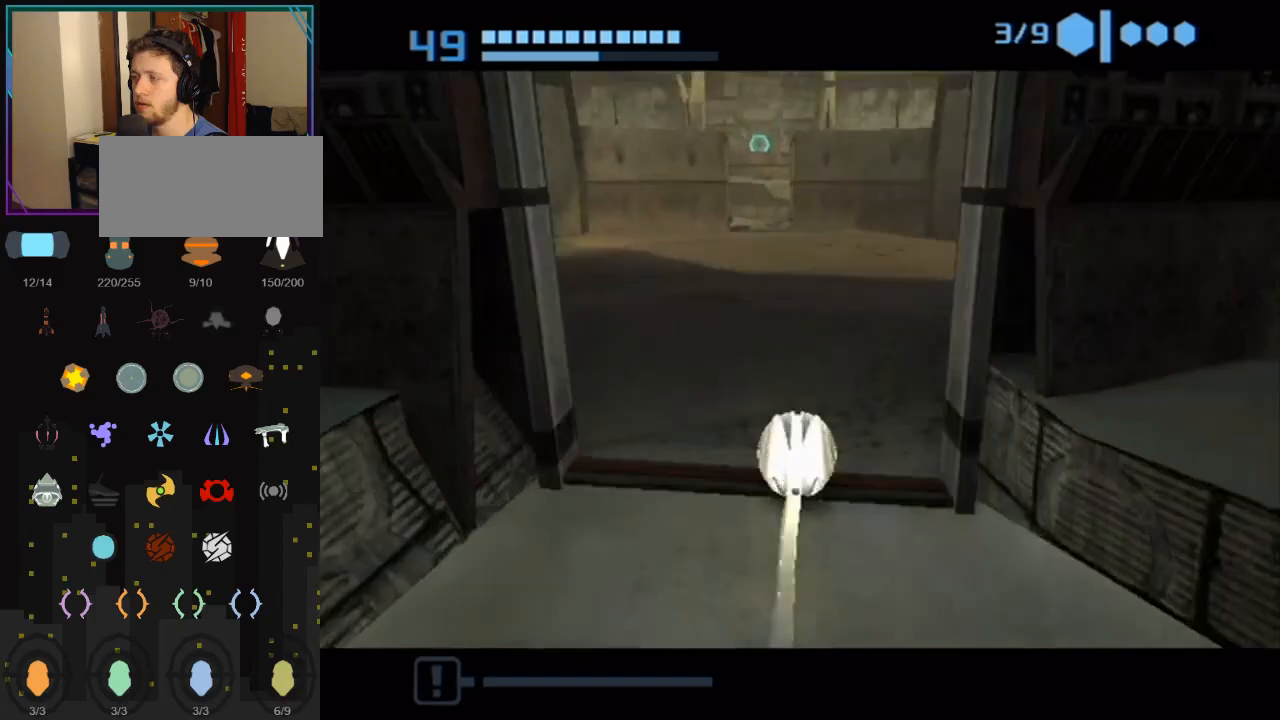
{"buttons": ["B"], "left_stick": "up", "right_stick": "center", "events": [[150, "B", "up"], [250, "B", "down"]]}
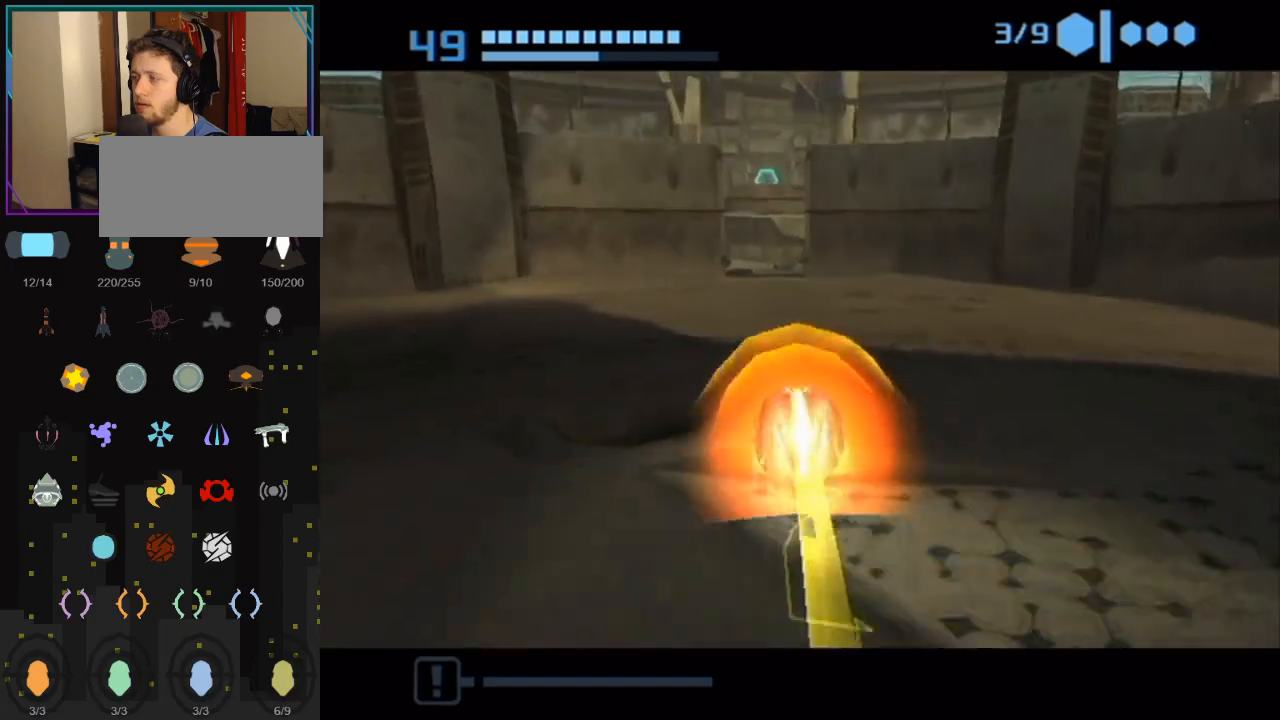
{"buttons": ["B"], "left_stick": "up", "right_stick": "center", "events": []}
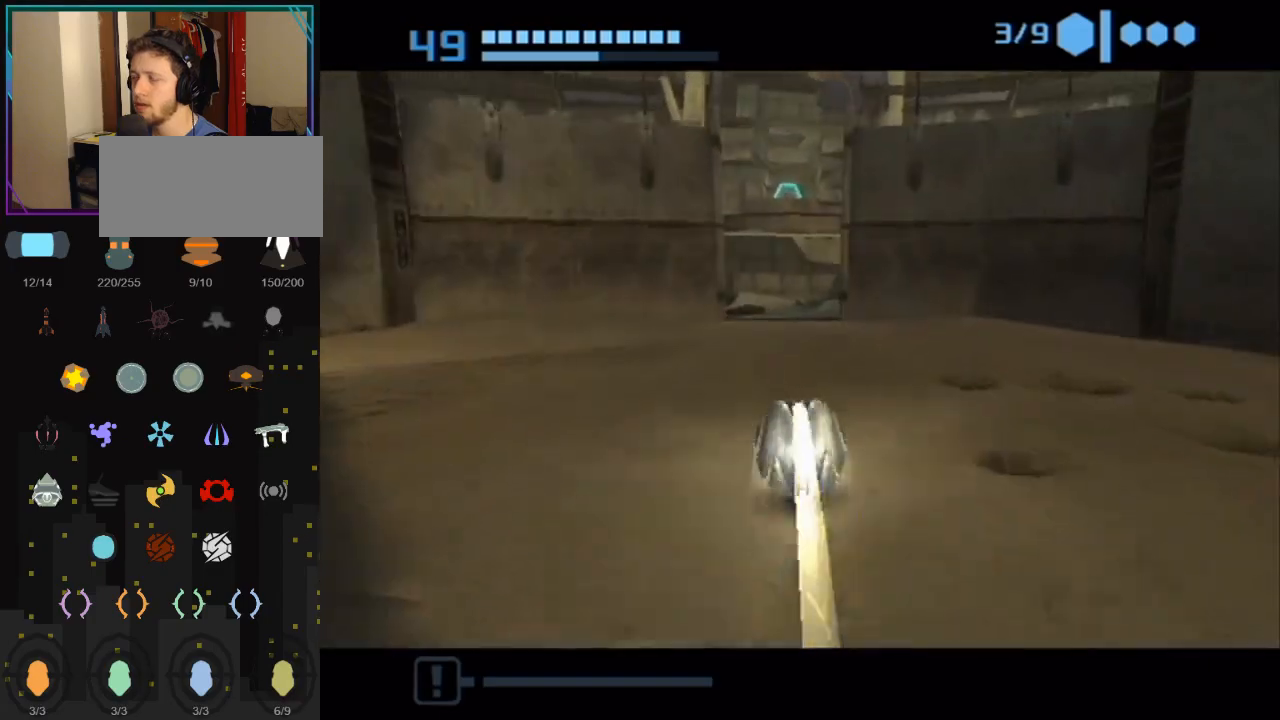
{"buttons": [], "left_stick": "up", "right_stick": "center", "events": [[250, "B", "up"]]}
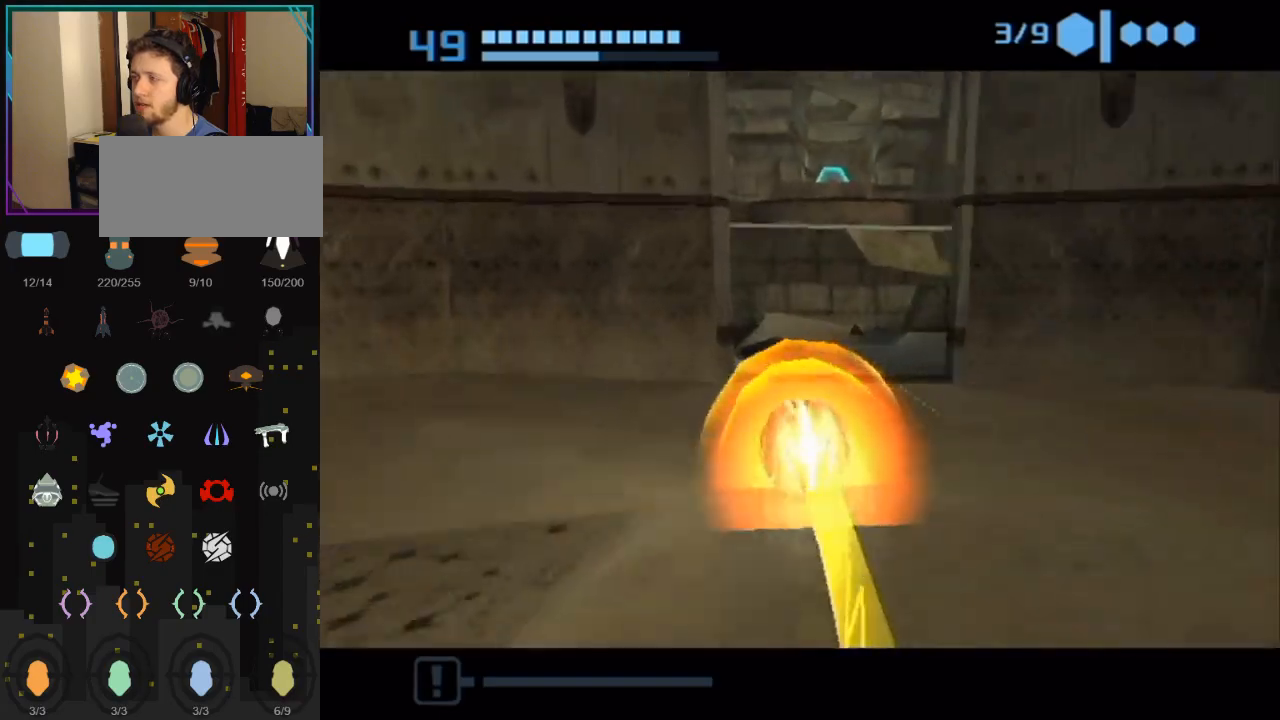
{"buttons": [], "left_stick": "up", "right_stick": "center", "events": [[117, "X", "down"], [217, "X", "up"]]}